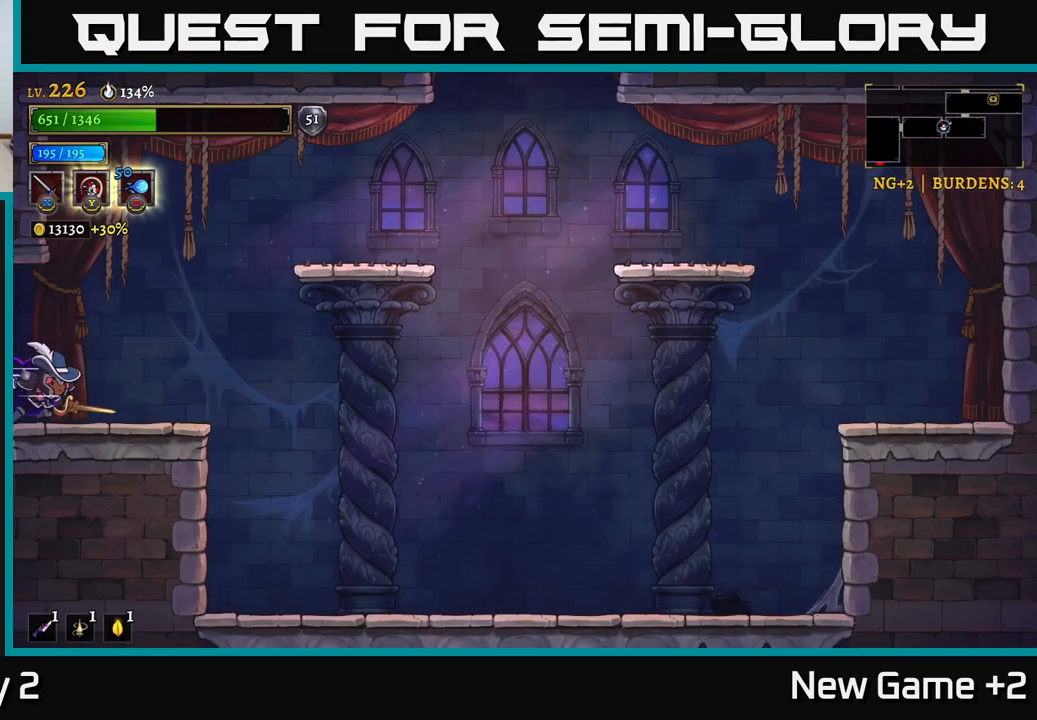
Gameplay with a controller (Xbox layout); each line is a JSON object with the inputs held at the frame after it. "events" lists button and stick changes between this image and that frame as [ms after this image, input, new state], when the widget could be followed in between.
{"buttons": ["A"], "left_stick": "right", "right_stick": "center", "events": [[283, "A", "down"], [383, "R2", "up"]]}
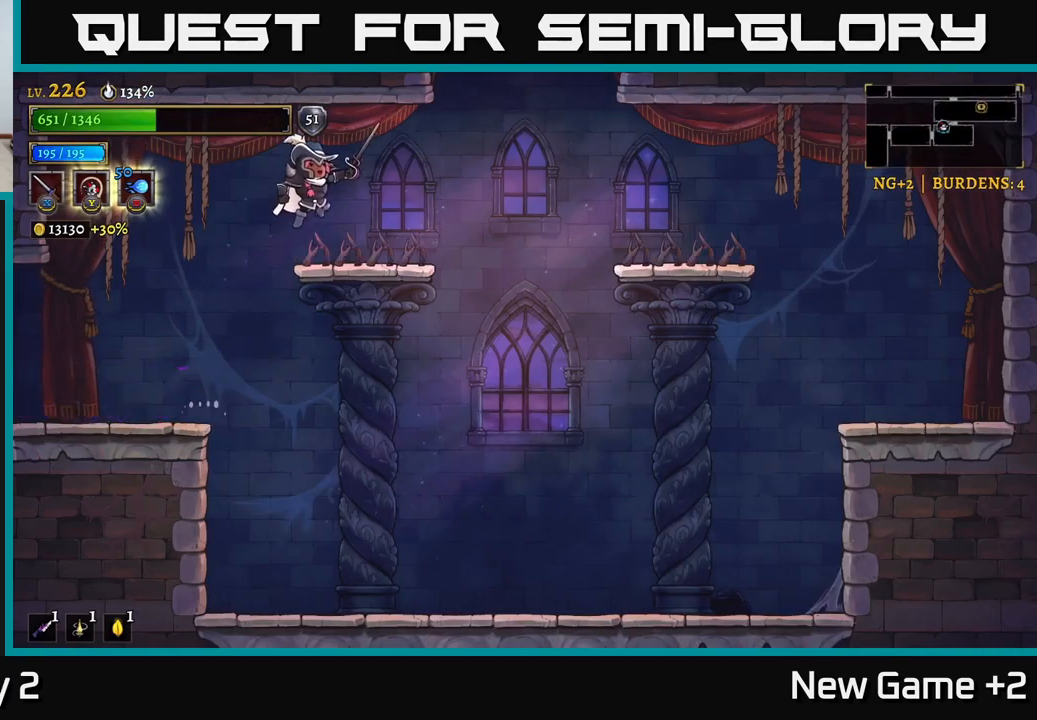
{"buttons": ["A"], "left_stick": "right", "right_stick": "center", "events": [[217, "A", "up"], [433, "A", "down"]]}
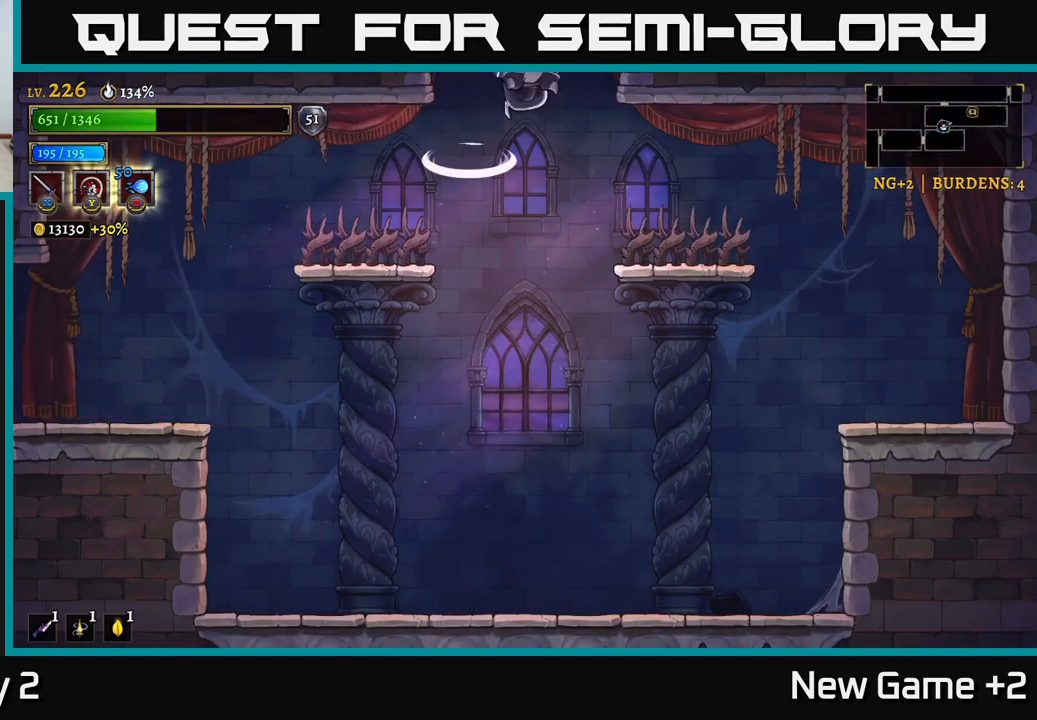
{"buttons": [], "left_stick": "right", "right_stick": "center", "events": [[100, "left_stick", "center"], [383, "A", "up"], [433, "left_stick", "right"]]}
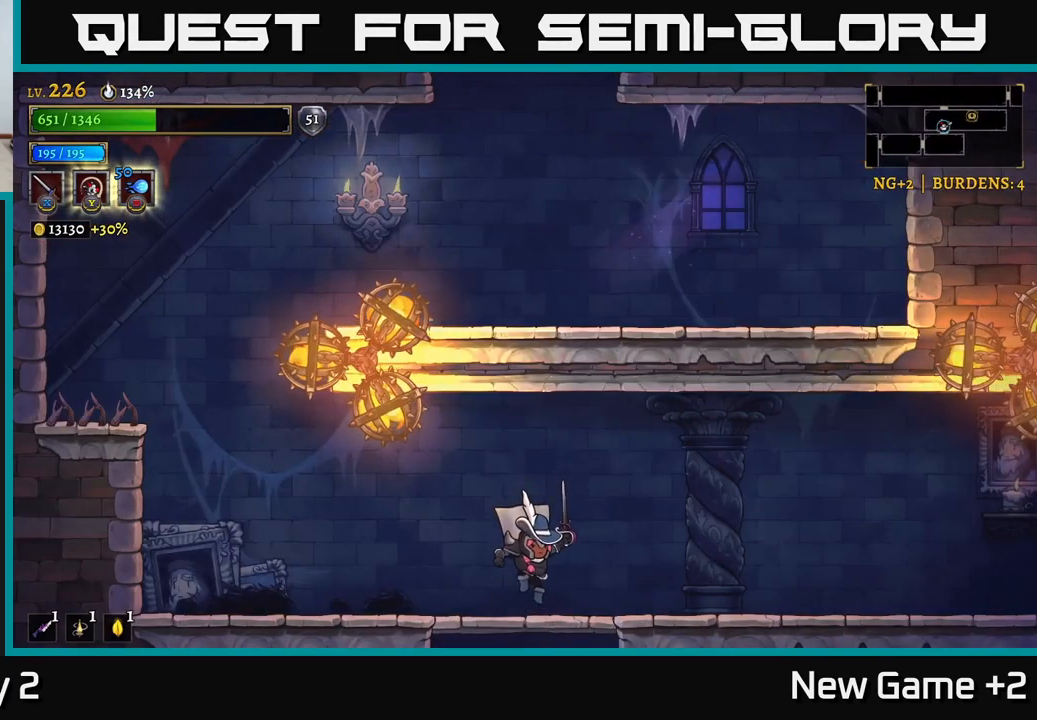
{"buttons": [], "left_stick": "right", "right_stick": "center", "events": []}
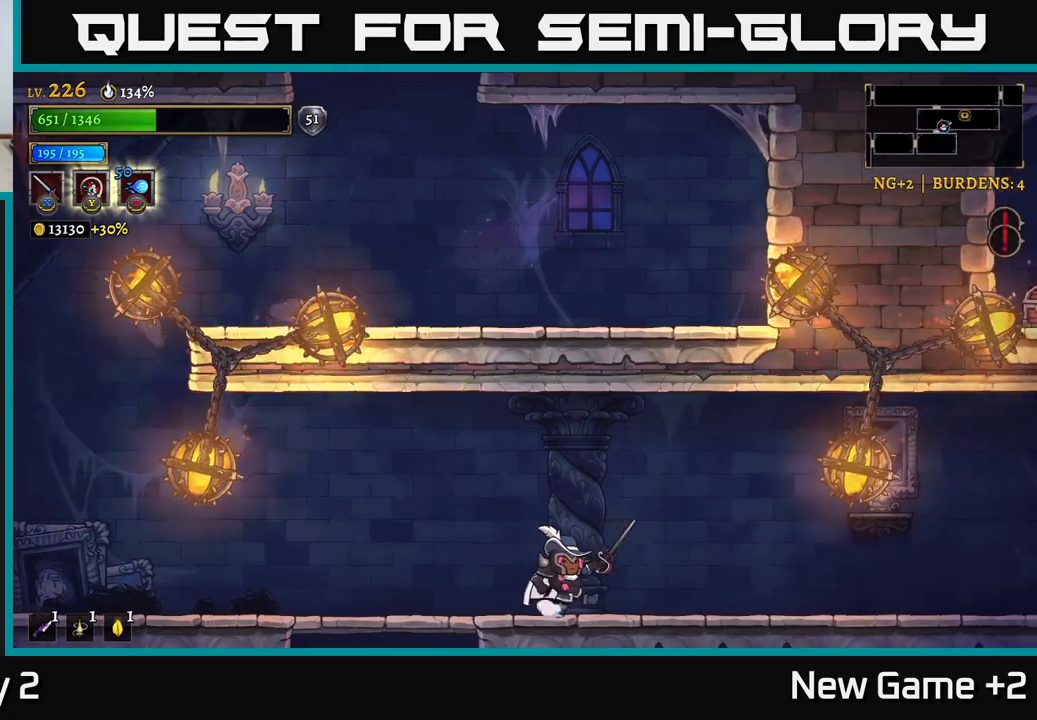
{"buttons": [], "left_stick": "right", "right_stick": "center", "events": [[67, "left_stick", "center"], [317, "left_stick", "right"]]}
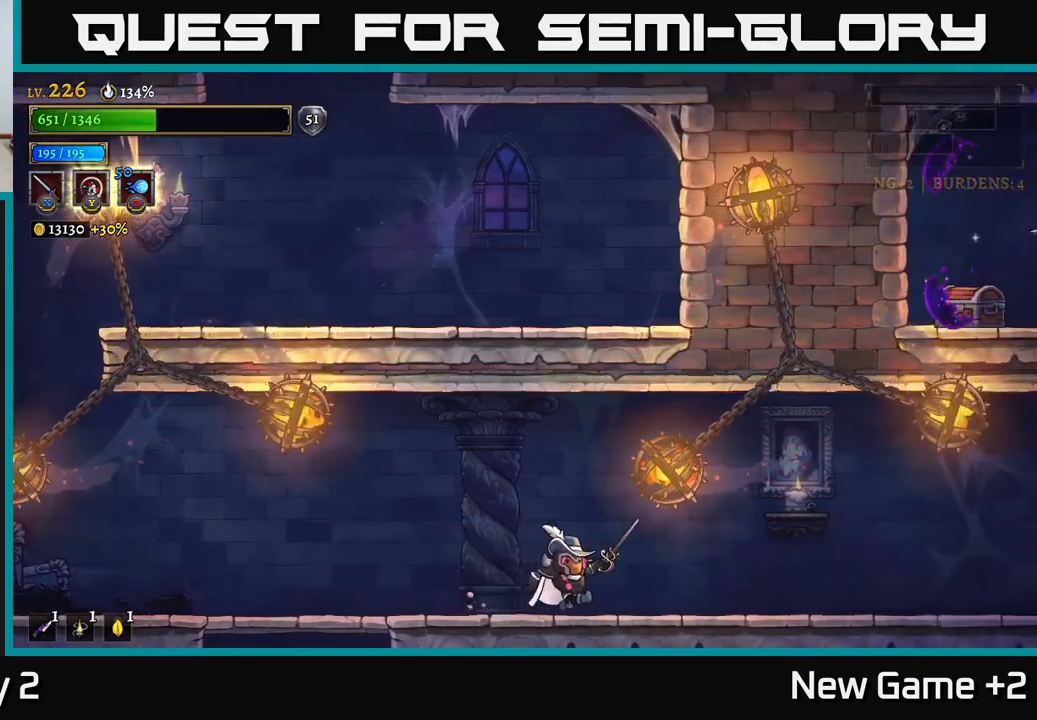
{"buttons": [], "left_stick": "center", "right_stick": "center", "events": [[300, "left_stick", "center"]]}
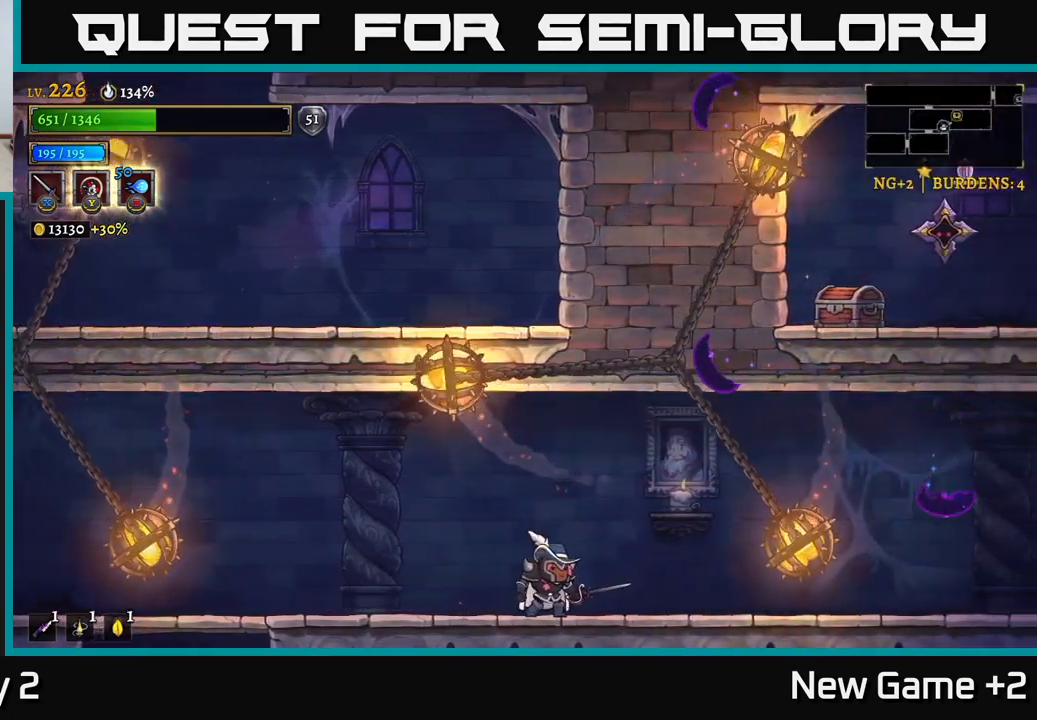
{"buttons": [], "left_stick": "left", "right_stick": "center", "events": [[267, "left_stick", "left"]]}
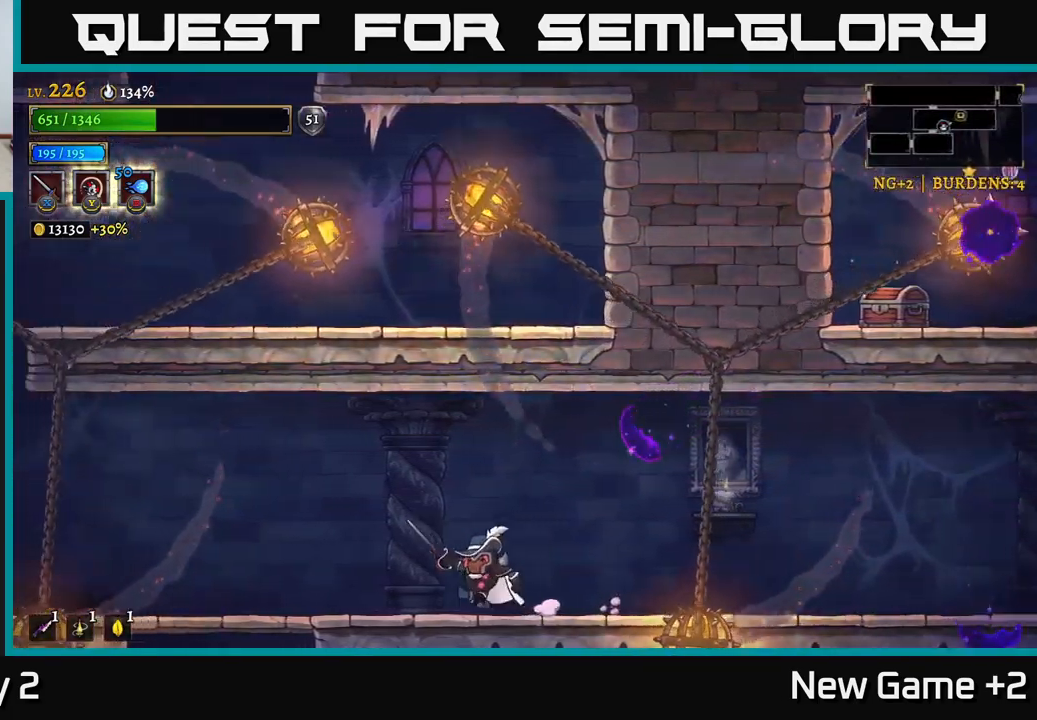
{"buttons": [], "left_stick": "center", "right_stick": "center", "events": [[267, "left_stick", "center"]]}
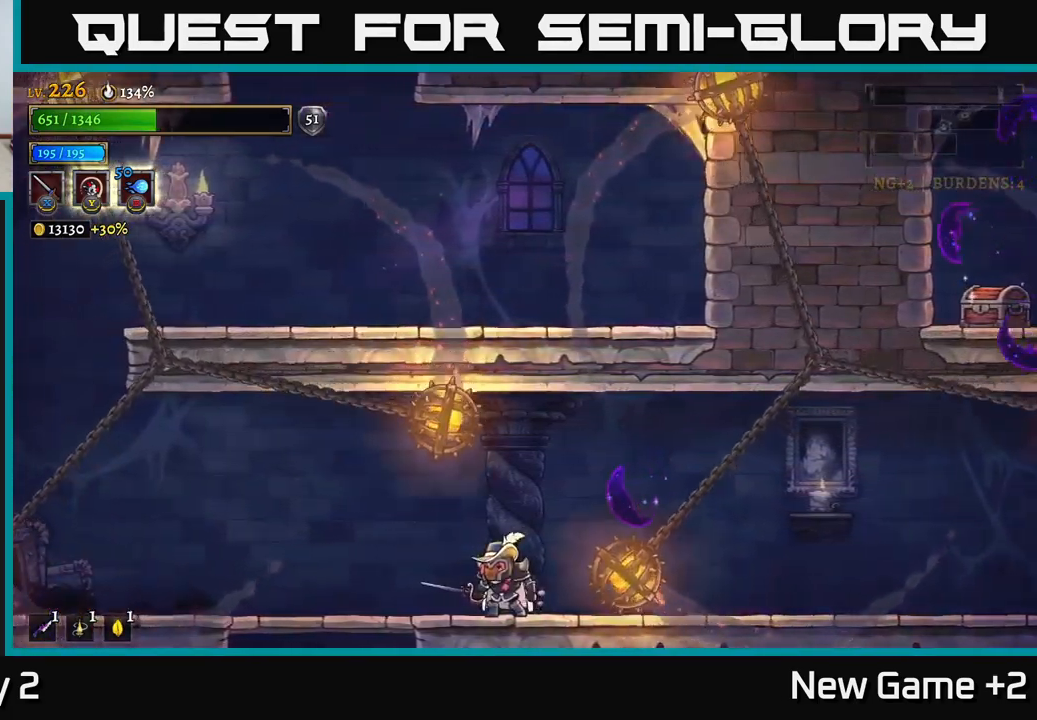
{"buttons": [], "left_stick": "left", "right_stick": "center", "events": [[184, "left_stick", "right"], [217, "R2", "down"], [350, "left_stick", "center"], [417, "R2", "up"], [417, "left_stick", "left"]]}
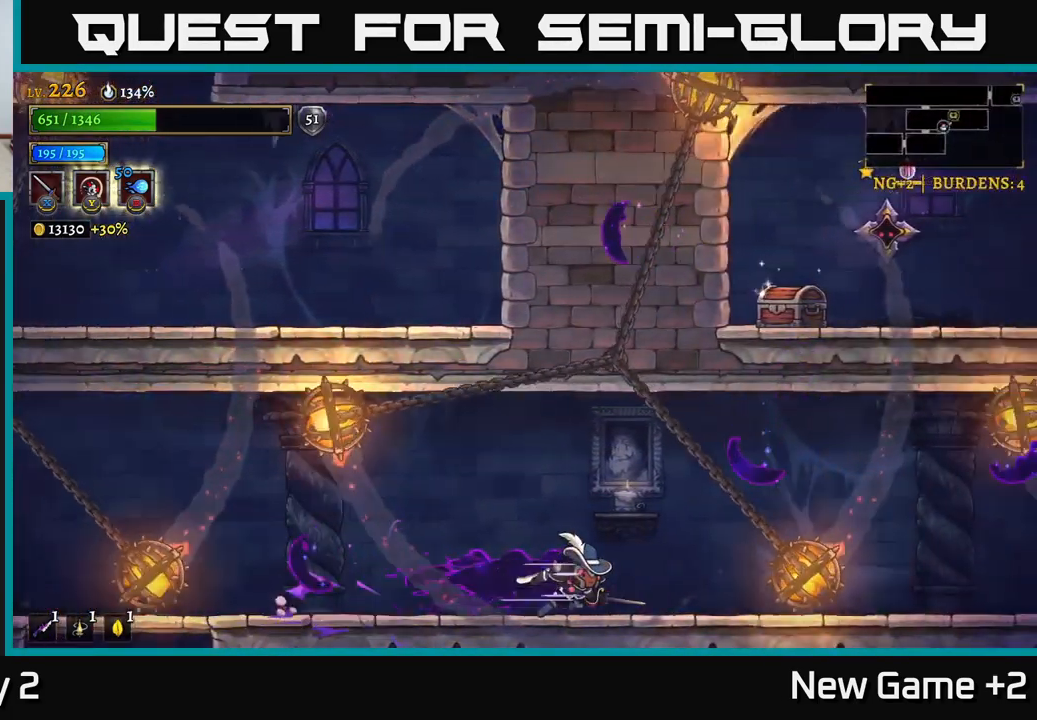
{"buttons": ["R2"], "left_stick": "right", "right_stick": "center", "events": [[234, "left_stick", "center"], [300, "A", "down"], [300, "left_stick", "right"], [367, "R2", "down"], [400, "A", "up"]]}
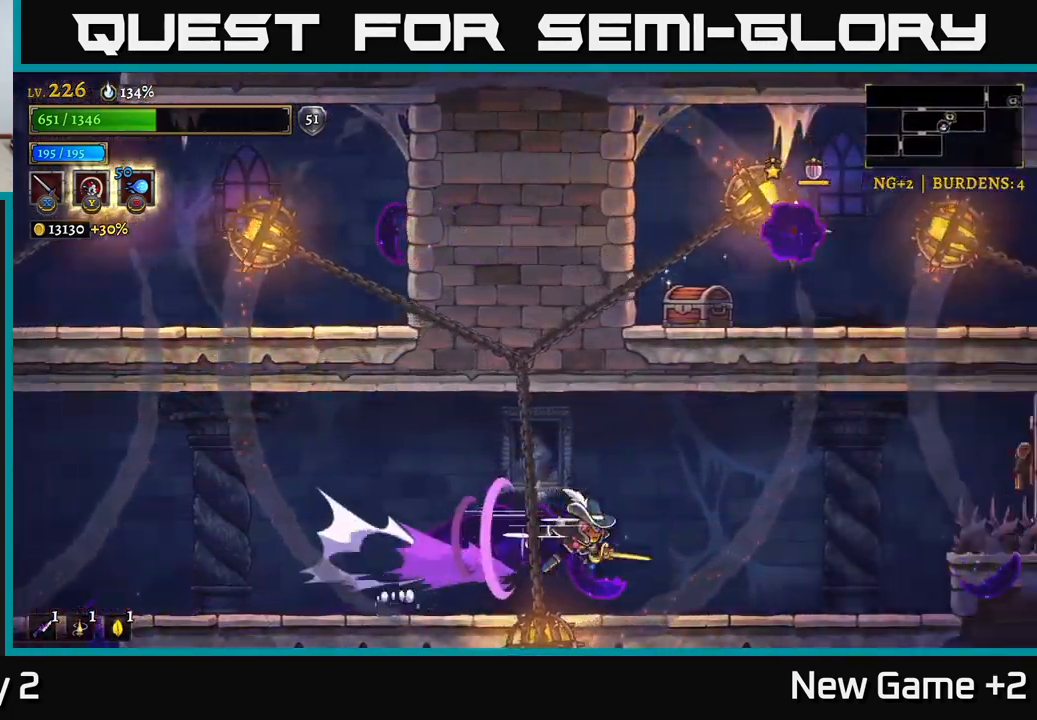
{"buttons": [], "left_stick": "left", "right_stick": "center", "events": [[34, "R2", "up"], [50, "left_stick", "center"], [434, "left_stick", "left"]]}
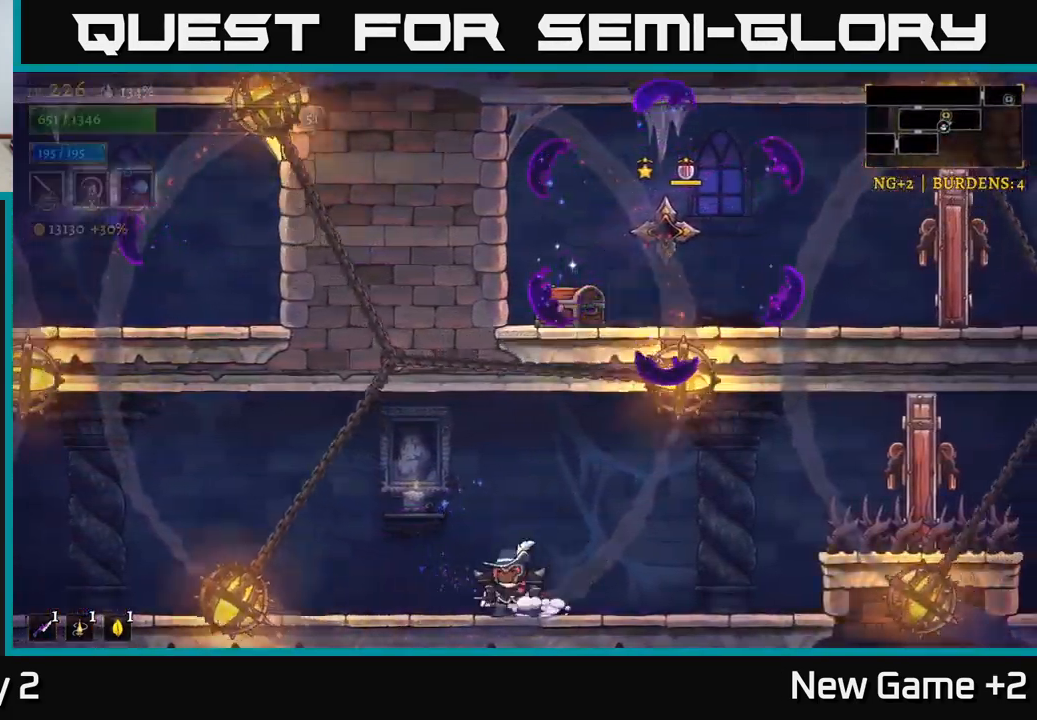
{"buttons": ["A"], "left_stick": "right", "right_stick": "center", "events": [[134, "left_stick", "center"], [267, "left_stick", "left"], [367, "left_stick", "center"], [400, "A", "down"], [450, "left_stick", "right"]]}
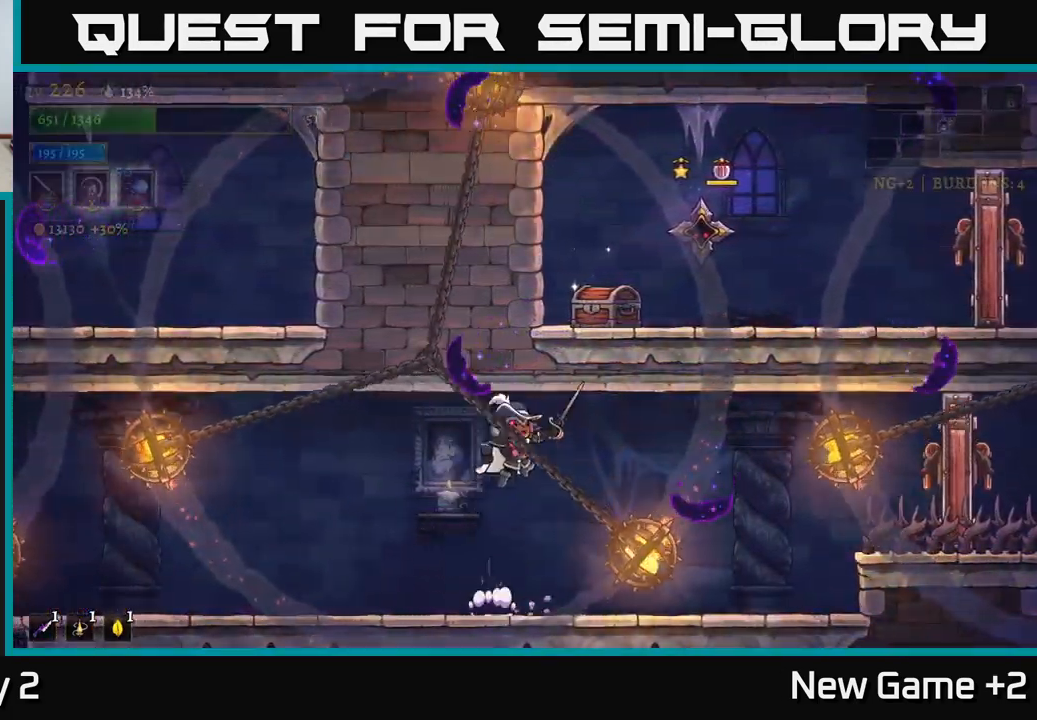
{"buttons": ["X"], "left_stick": "center", "right_stick": "center", "events": [[100, "R2", "down"], [167, "A", "up"], [217, "left_stick", "center"], [367, "X", "down"], [434, "R2", "up"]]}
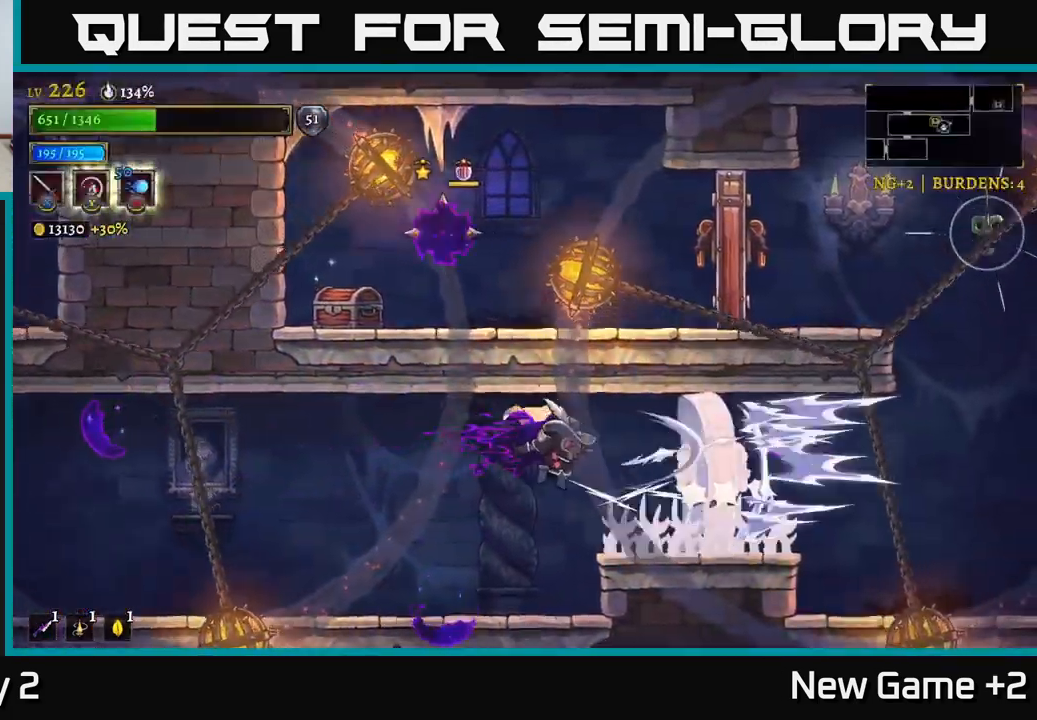
{"buttons": [], "left_stick": "center", "right_stick": "center", "events": [[17, "X", "up"], [17, "left_stick", "left"], [184, "left_stick", "center"], [234, "left_stick", "right"], [267, "X", "down"], [400, "X", "up"], [417, "left_stick", "center"]]}
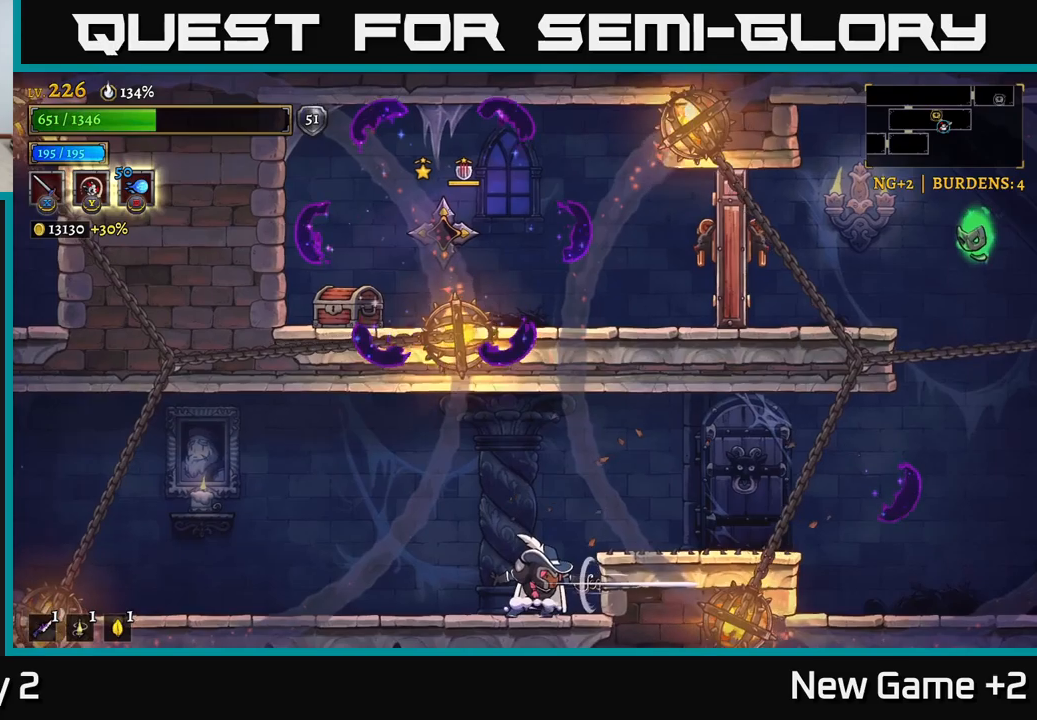
{"buttons": [], "left_stick": "left", "right_stick": "center", "events": [[450, "left_stick", "left"]]}
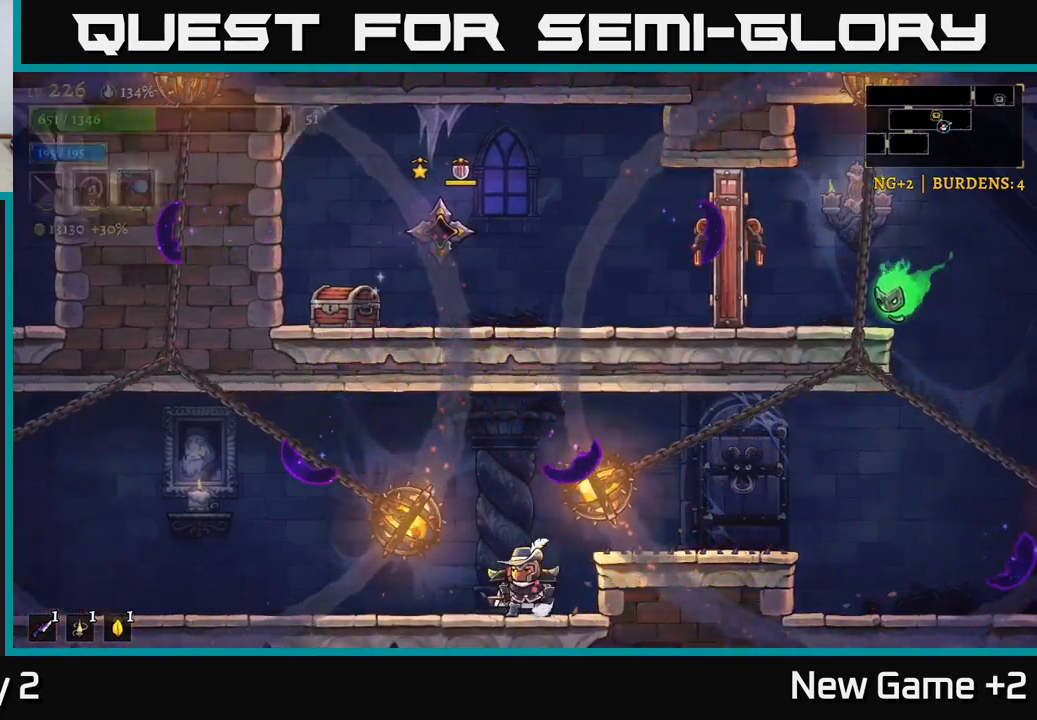
{"buttons": ["A"], "left_stick": "right", "right_stick": "center", "events": [[16, "left_stick", "center"], [450, "A", "down"], [450, "left_stick", "right"]]}
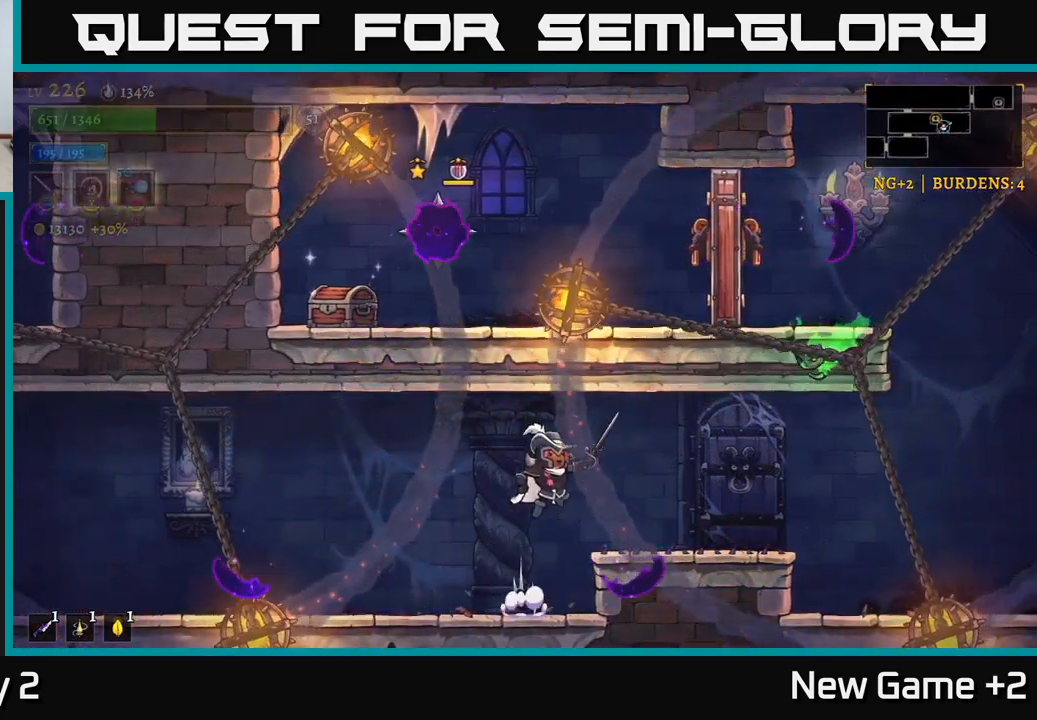
{"buttons": [], "left_stick": "left", "right_stick": "center", "events": [[116, "A", "up"], [266, "A", "down"], [283, "X", "down"], [366, "A", "up"], [400, "X", "up"], [416, "left_stick", "left"]]}
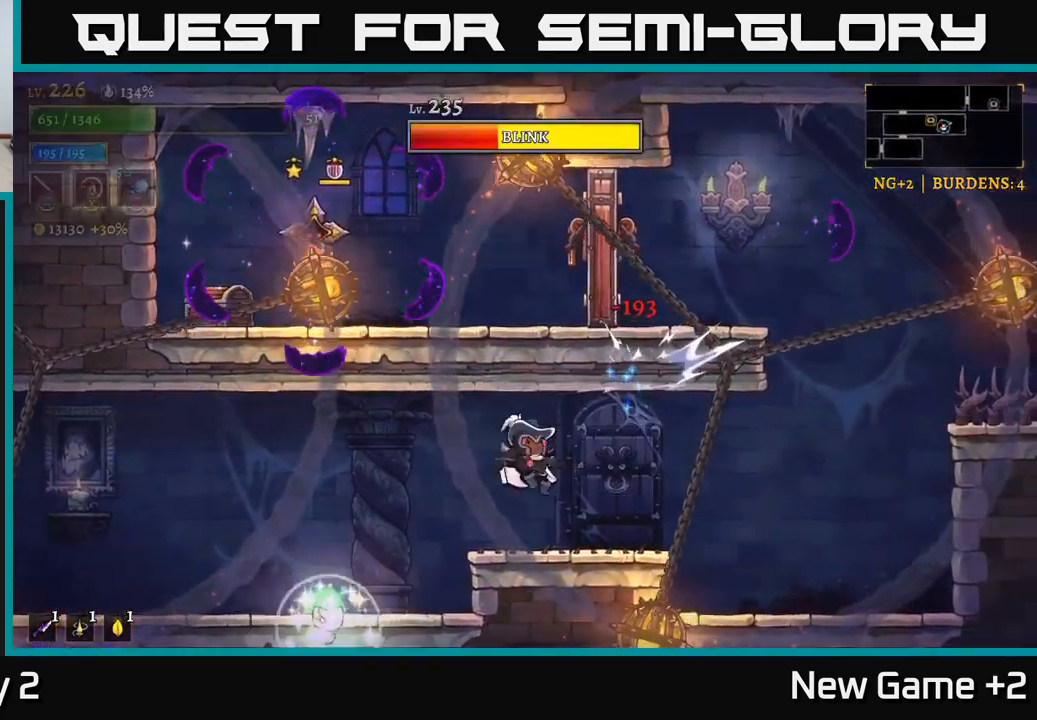
{"buttons": ["R2"], "left_stick": "right", "right_stick": "center", "events": [[133, "left_stick", "center"], [233, "A", "down"], [233, "left_stick", "right"], [300, "R2", "down"], [350, "A", "up"]]}
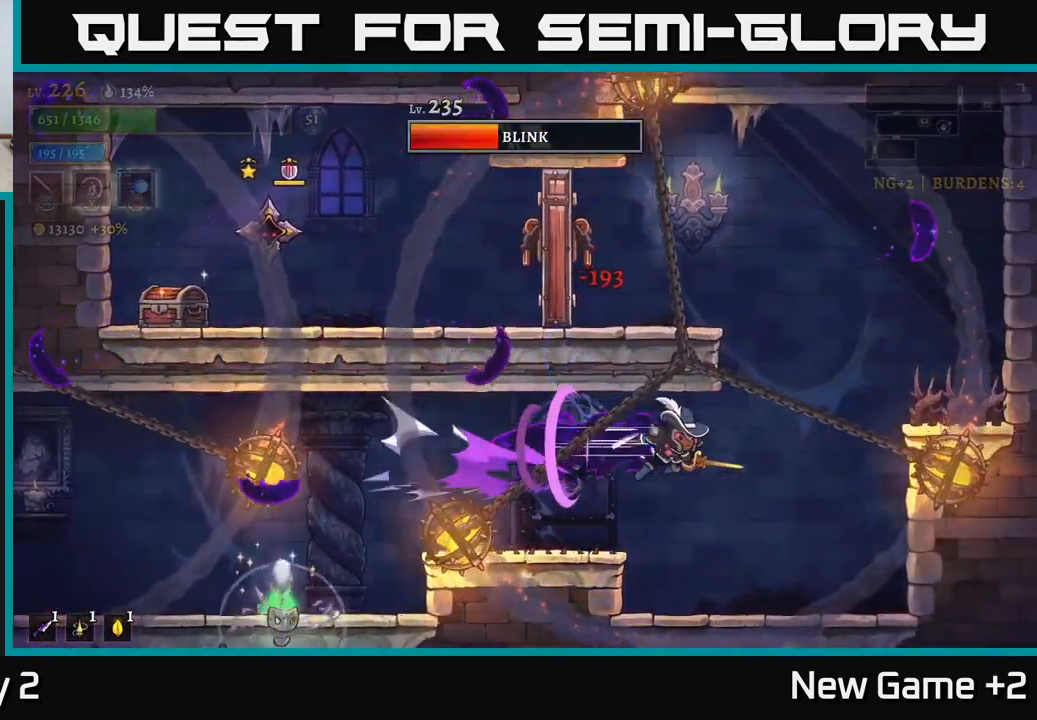
{"buttons": [], "left_stick": "center", "right_stick": "center", "events": [[33, "R2", "up"], [66, "left_stick", "left"], [183, "left_stick", "right"], [300, "left_stick", "center"]]}
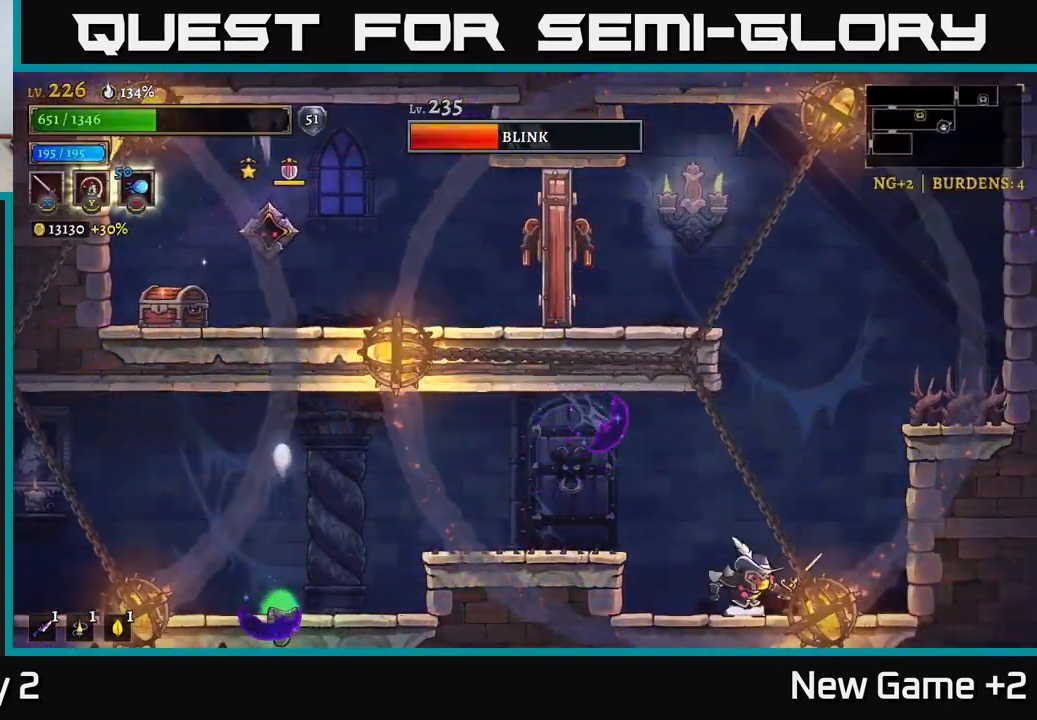
{"buttons": ["L2"], "left_stick": "up-left", "right_stick": "center", "events": [[66, "A", "down"], [83, "left_stick", "right"], [216, "A", "up"], [283, "L2", "down"], [283, "left_stick", "up-left"]]}
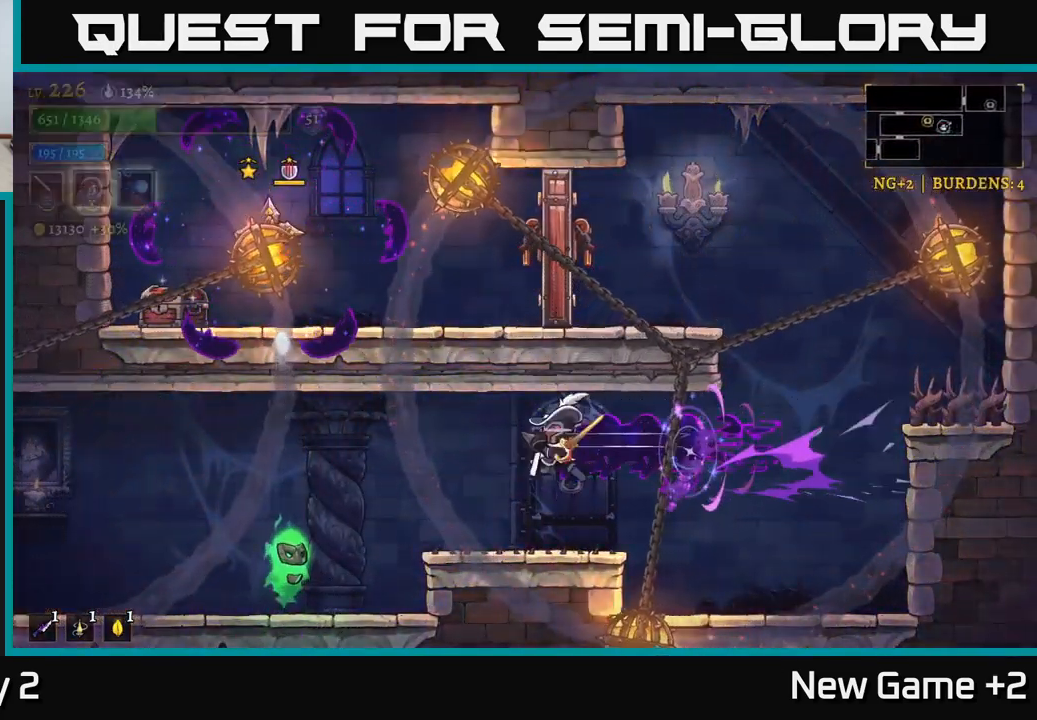
{"buttons": [], "left_stick": "right", "right_stick": "center", "events": [[50, "X", "down"], [66, "L2", "up"], [216, "X", "up"], [233, "left_stick", "right"], [283, "A", "down"], [450, "A", "up"]]}
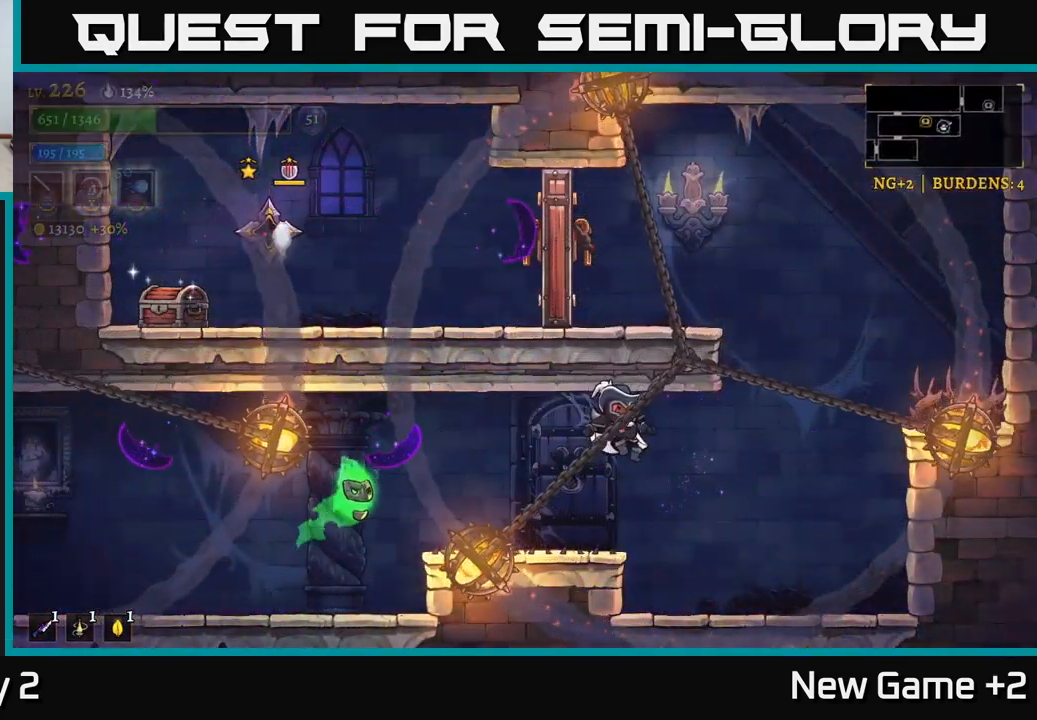
{"buttons": ["X"], "left_stick": "center", "right_stick": "center", "events": [[50, "left_stick", "up-left"], [100, "X", "down"], [166, "X", "up"], [166, "left_stick", "center"], [500, "X", "down"]]}
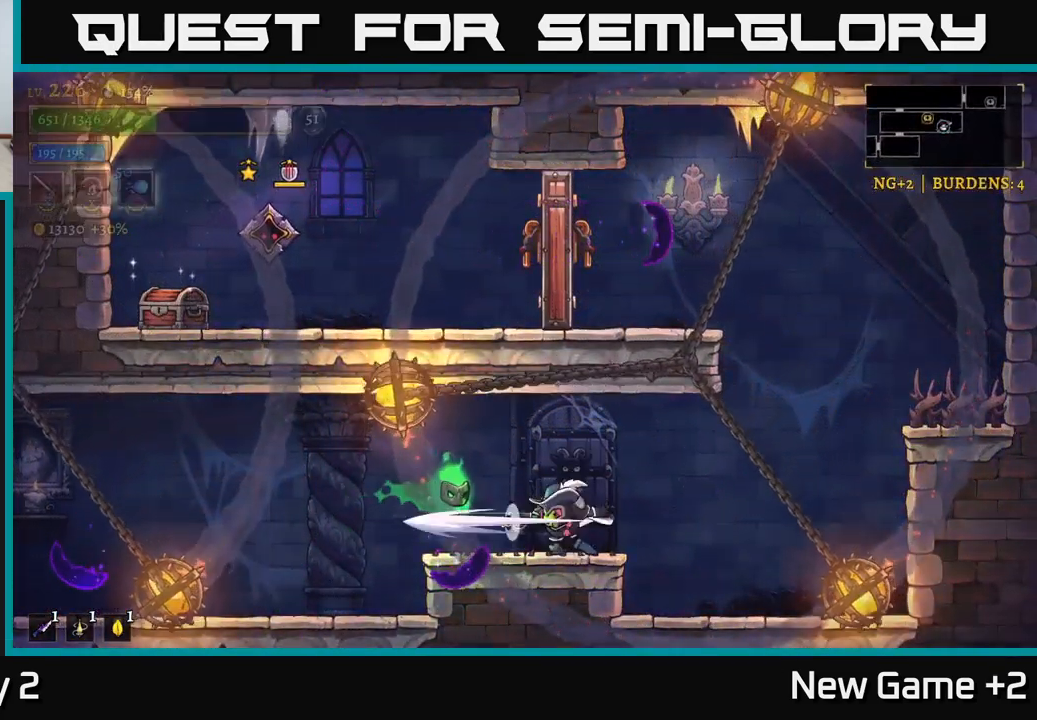
{"buttons": [], "left_stick": "right", "right_stick": "center", "events": [[66, "X", "up"], [483, "left_stick", "right"]]}
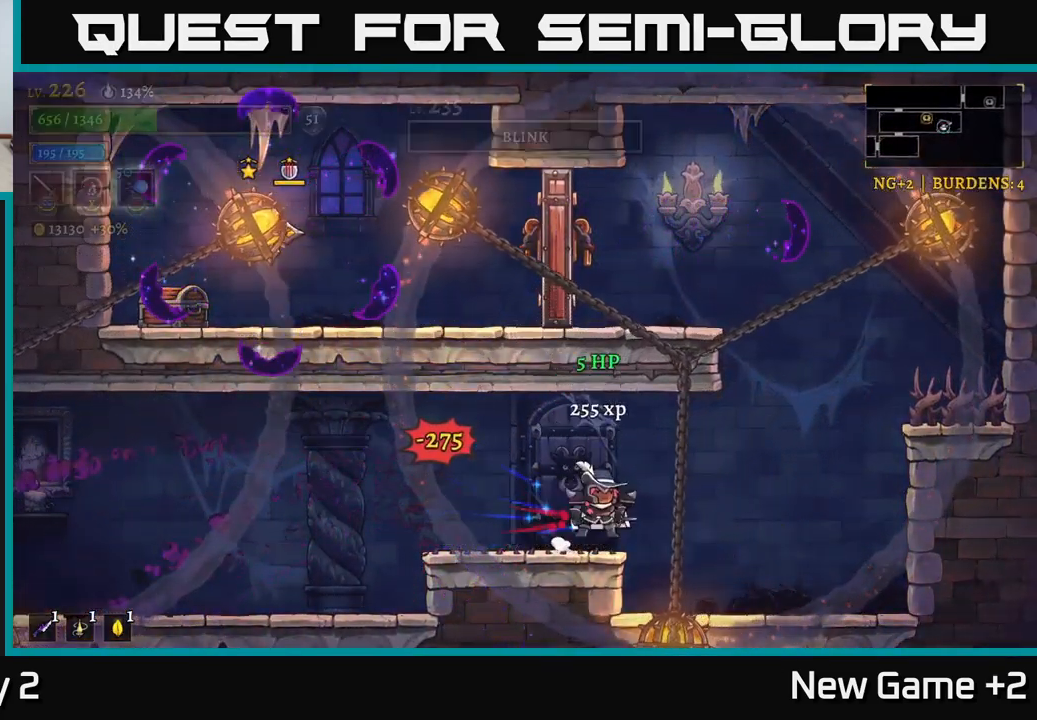
{"buttons": [], "left_stick": "center", "right_stick": "center", "events": [[66, "A", "down"], [100, "A", "up"], [333, "left_stick", "center"]]}
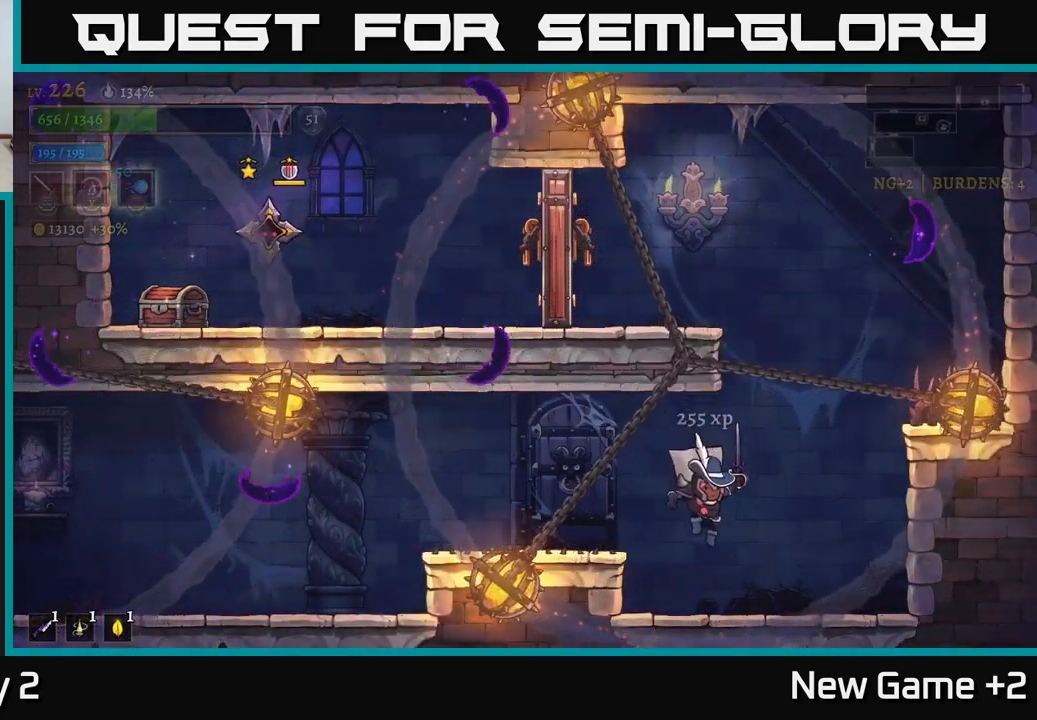
{"buttons": ["A", "X"], "left_stick": "right", "right_stick": "center", "events": [[200, "left_stick", "right"], [233, "A", "down"], [317, "X", "down"]]}
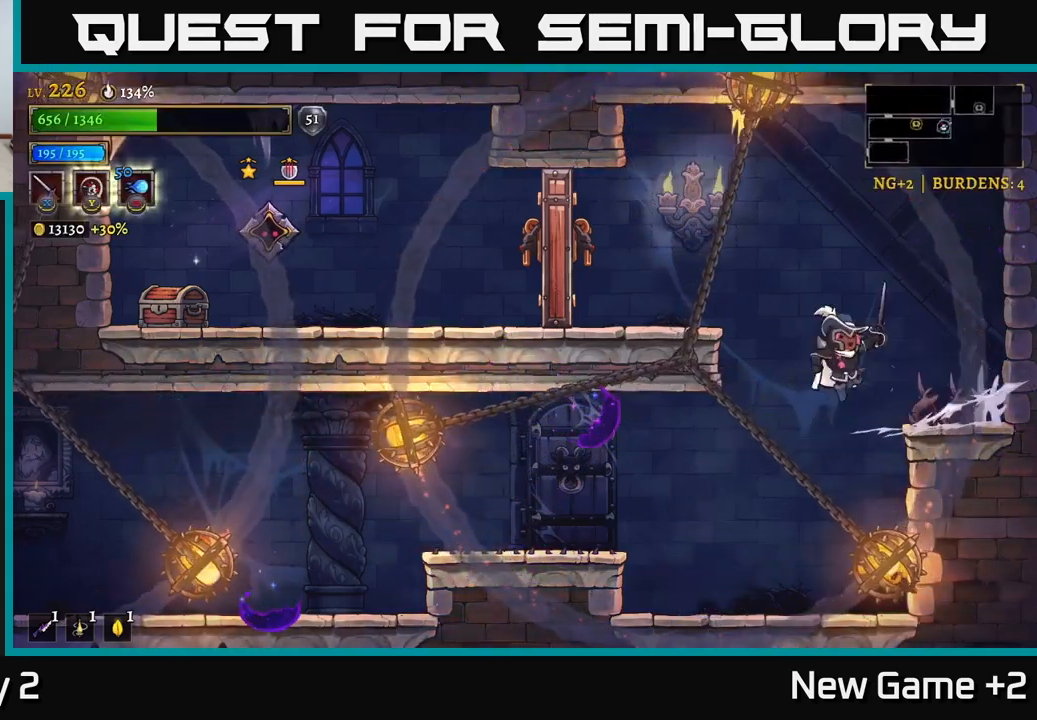
{"buttons": ["X"], "left_stick": "left", "right_stick": "center", "events": [[50, "A", "up"], [50, "X", "up"], [133, "left_stick", "left"], [217, "A", "down"], [367, "A", "up"], [433, "X", "down"]]}
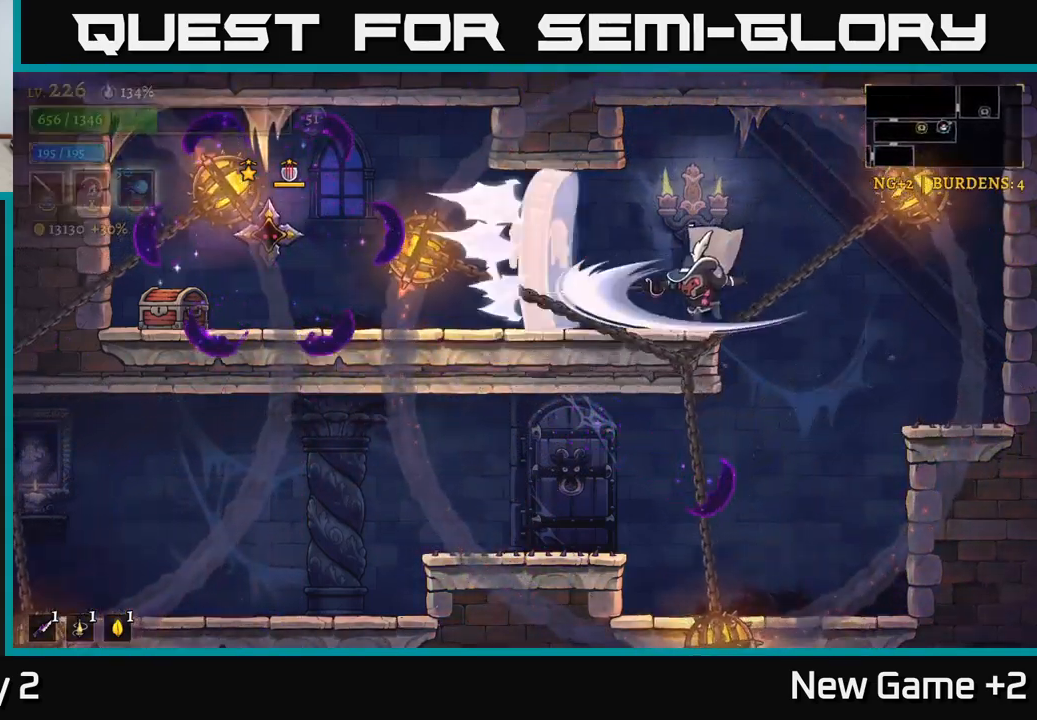
{"buttons": [], "left_stick": "left", "right_stick": "center", "events": [[67, "X", "up"], [200, "left_stick", "center"], [367, "left_stick", "left"]]}
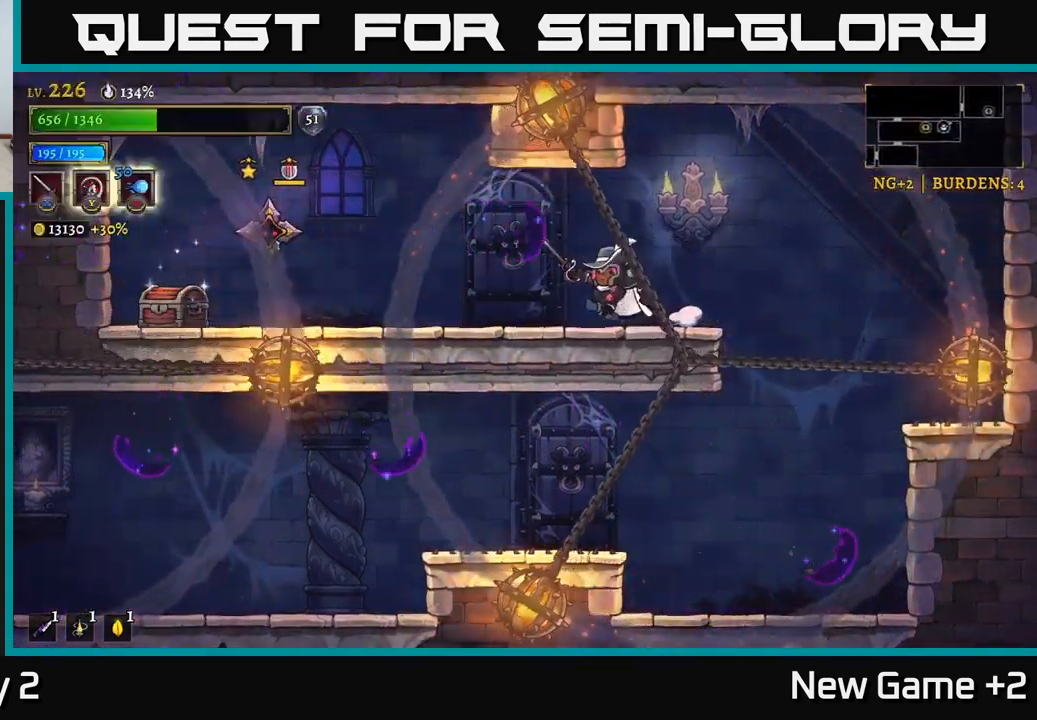
{"buttons": [], "left_stick": "left", "right_stick": "center", "events": [[383, "A", "down"], [417, "X", "down"], [467, "A", "up"], [483, "X", "up"]]}
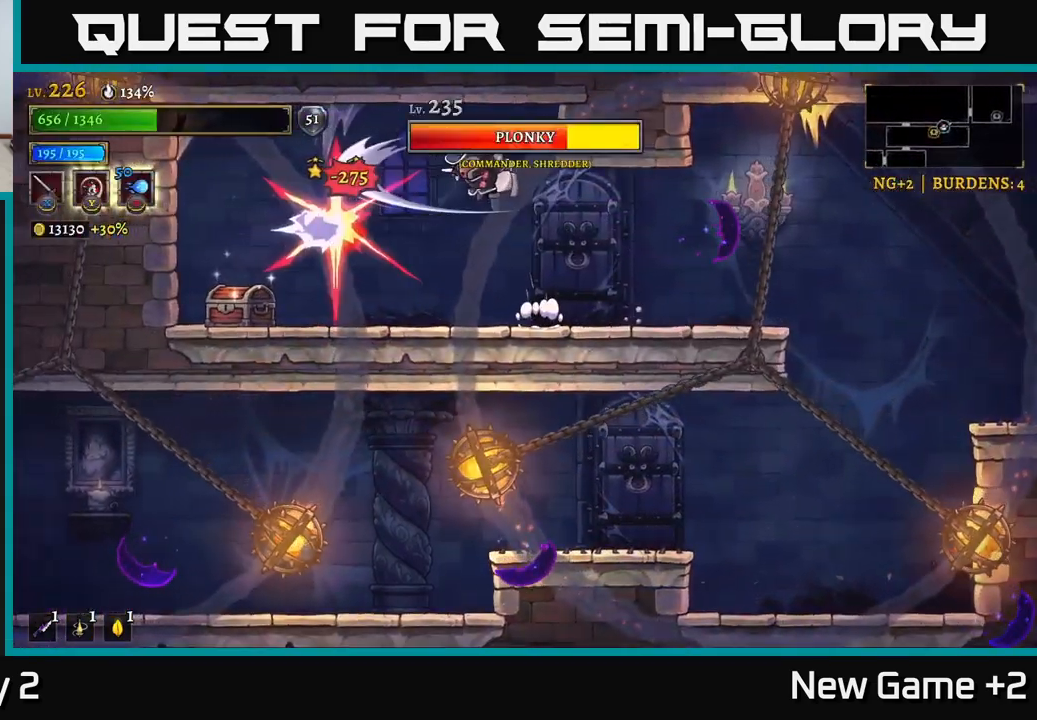
{"buttons": [], "left_stick": "right", "right_stick": "center", "events": [[33, "left_stick", "right"]]}
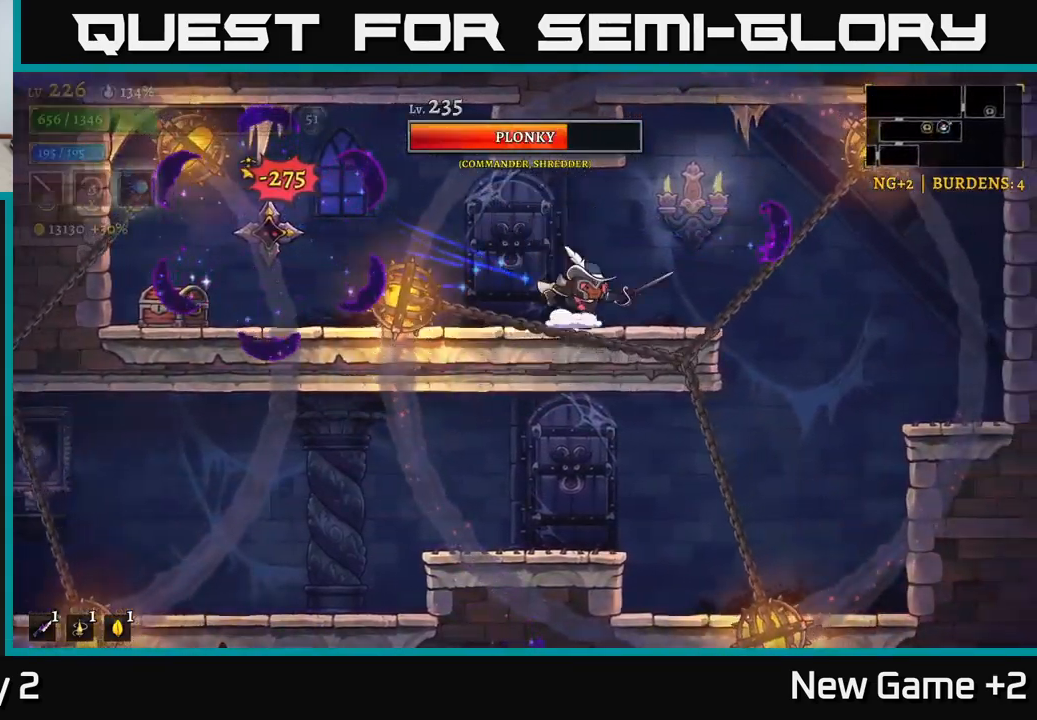
{"buttons": [], "left_stick": "left", "right_stick": "center", "events": [[17, "left_stick", "center"], [250, "left_stick", "left"]]}